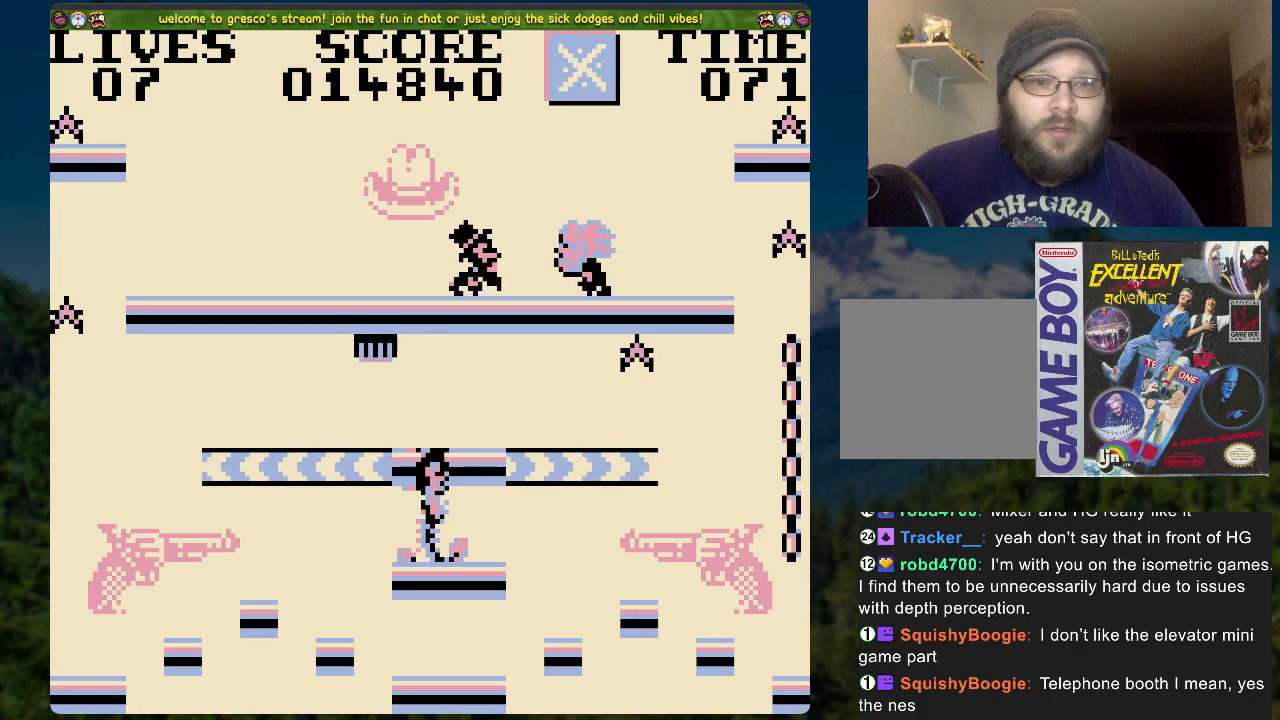
Gameplay with a controller (Xbox layout); each line is a JSON object with the inputs held at the frame after it. "events" lists button and stick changes between this image and that frame as [ms after this image, input, new state], when the widget could be followed in between.
{"buttons": ["DPAD_UP"], "left_stick": "center", "right_stick": "center", "events": [[184, "DPAD_UP", "down"]]}
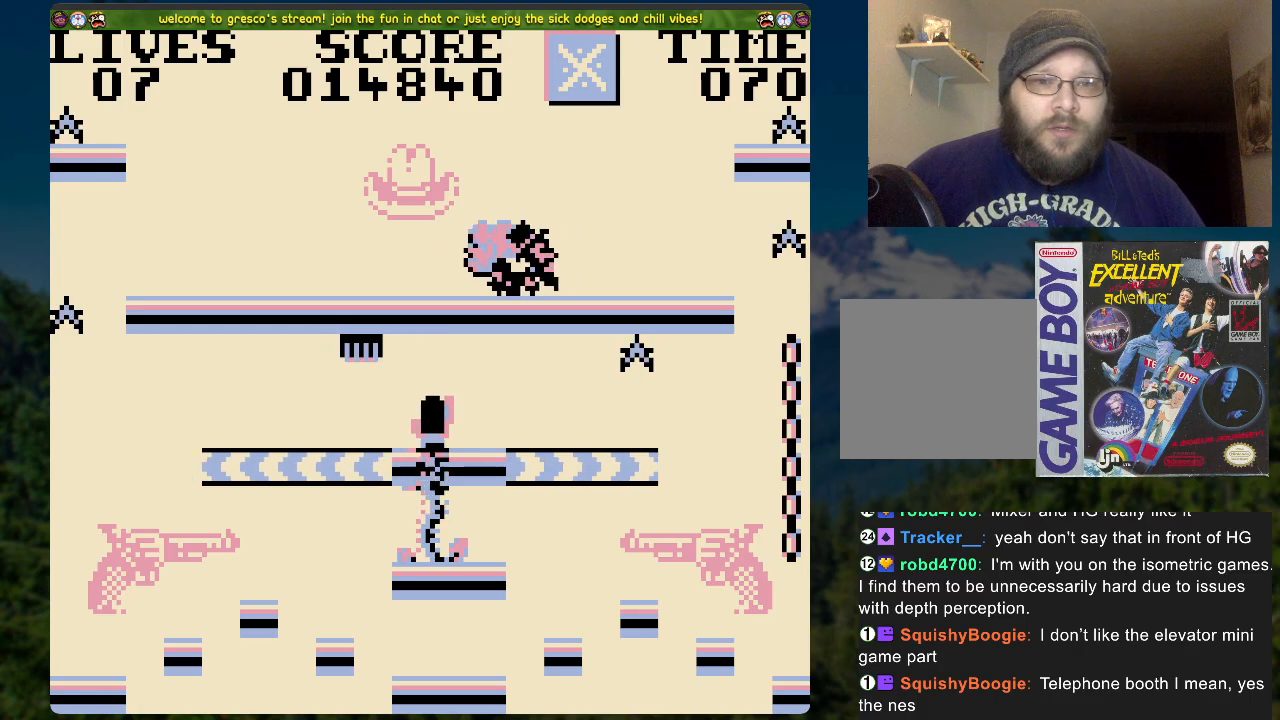
{"buttons": [], "left_stick": "center", "right_stick": "center", "events": [[67, "DPAD_RIGHT", "down"], [67, "DPAD_UP", "up"], [368, "DPAD_RIGHT", "up"]]}
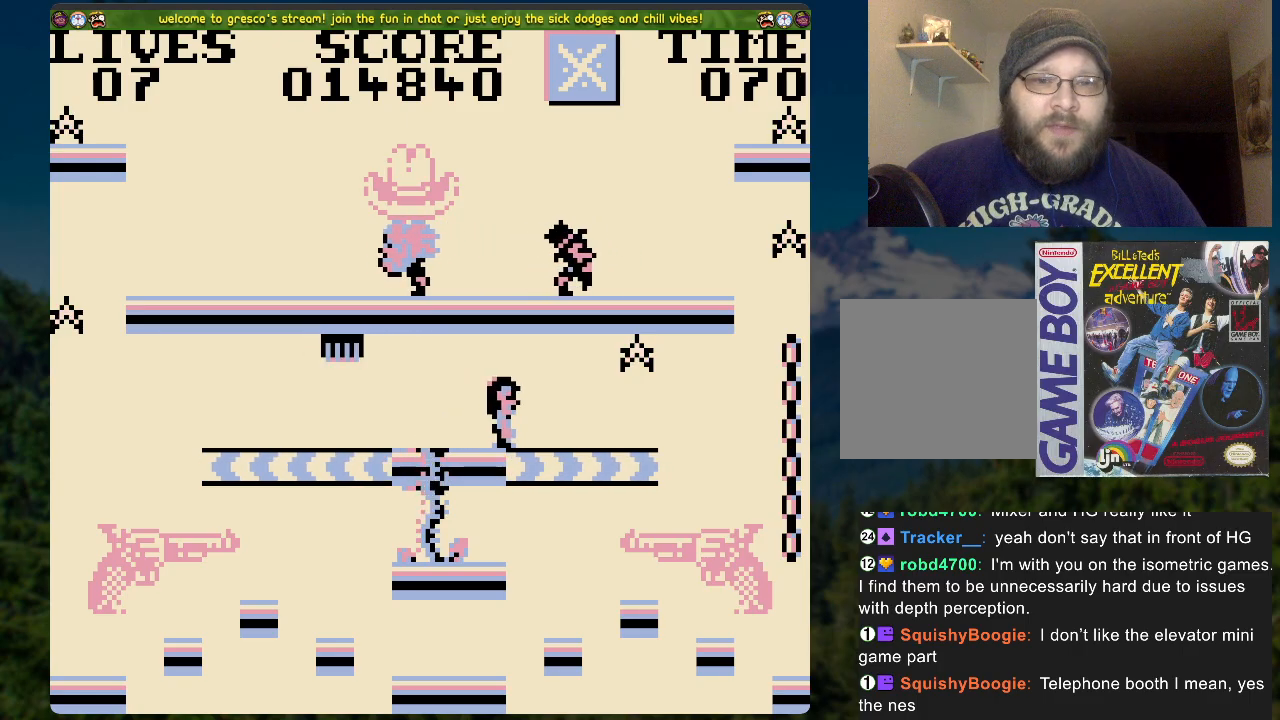
{"buttons": ["DPAD_LEFT"], "left_stick": "center", "right_stick": "center", "events": [[352, "DPAD_LEFT", "down"]]}
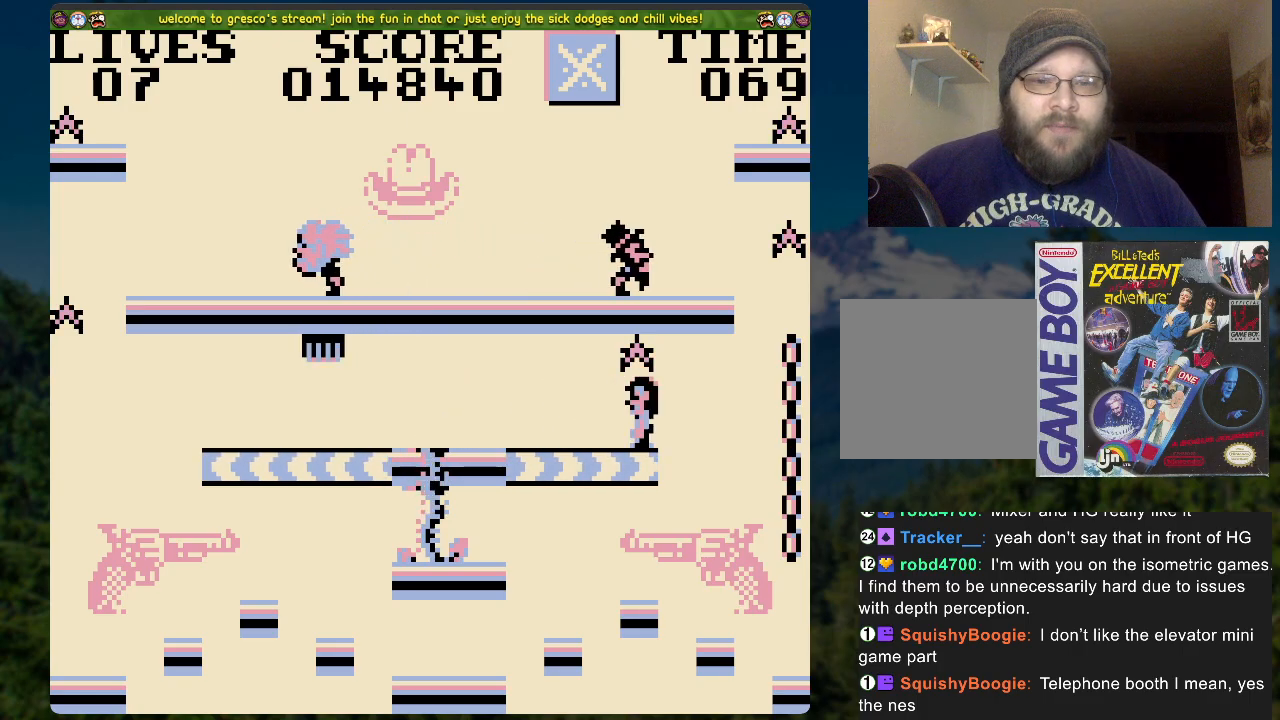
{"buttons": [], "left_stick": "center", "right_stick": "center", "events": [[502, "DPAD_LEFT", "up"]]}
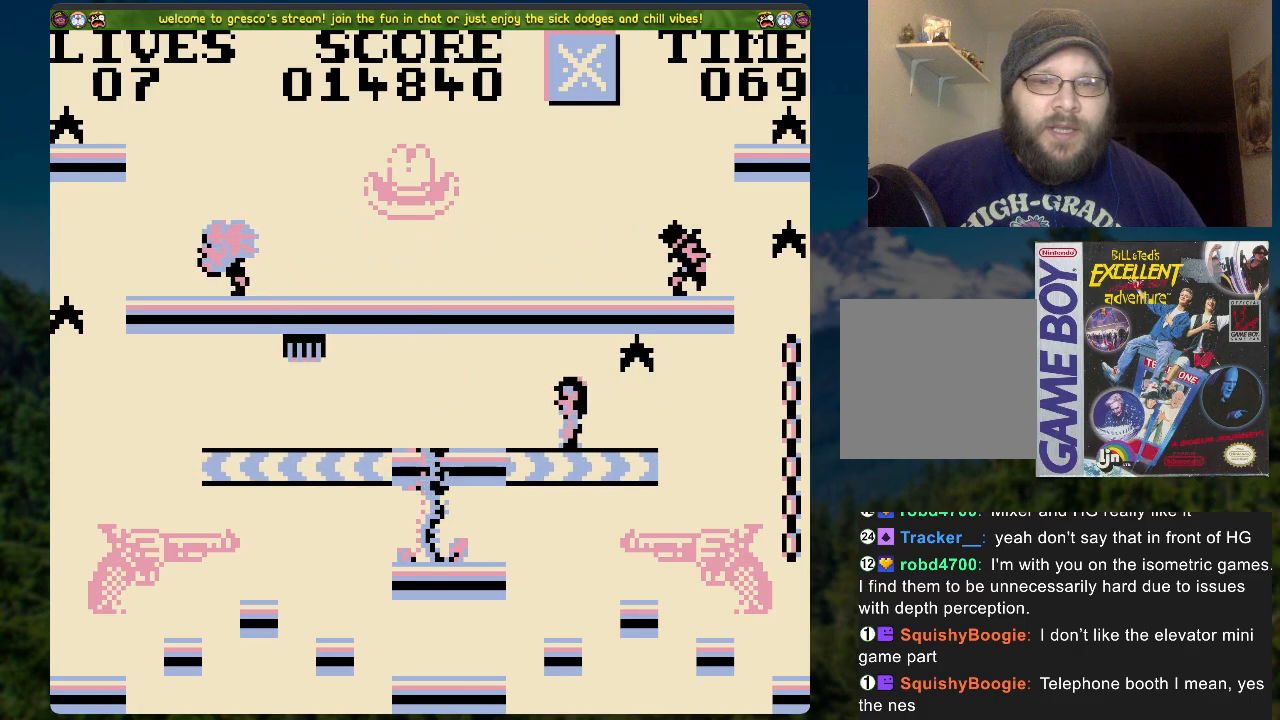
{"buttons": [], "left_stick": "center", "right_stick": "center", "events": [[201, "DPAD_LEFT", "down"], [452, "DPAD_LEFT", "up"]]}
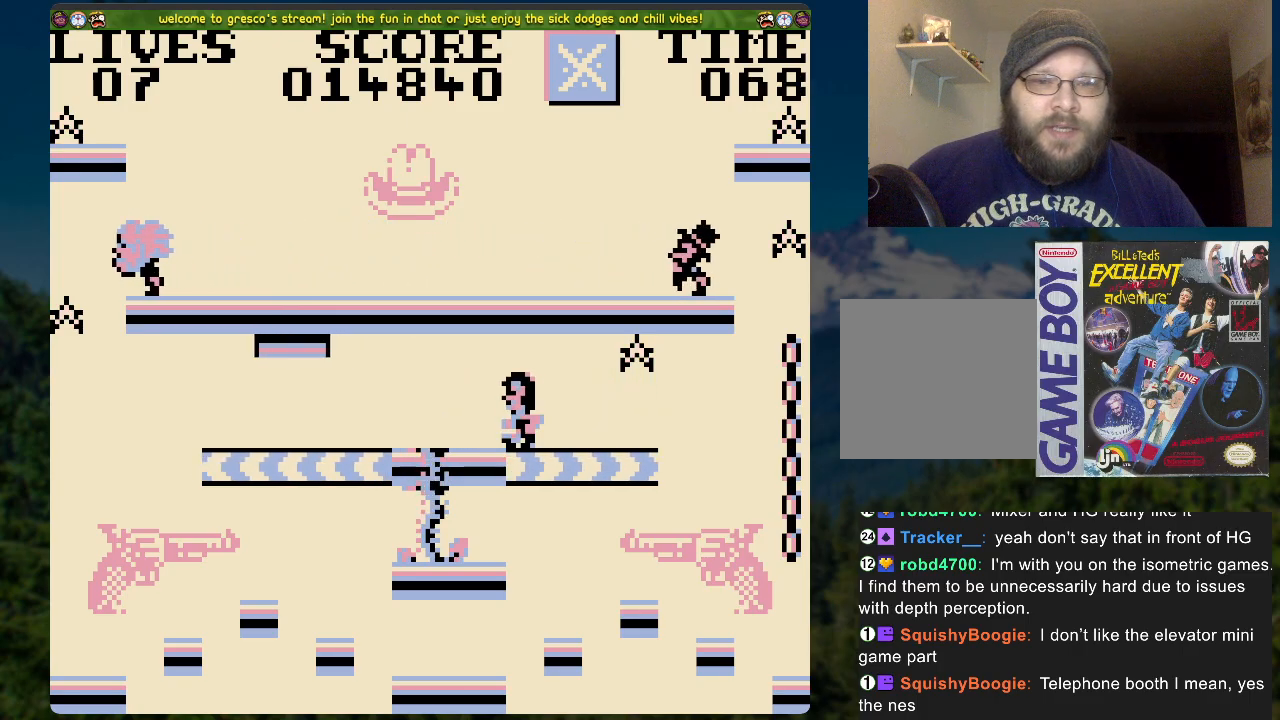
{"buttons": ["DPAD_RIGHT"], "left_stick": "center", "right_stick": "center", "events": [[285, "DPAD_RIGHT", "down"]]}
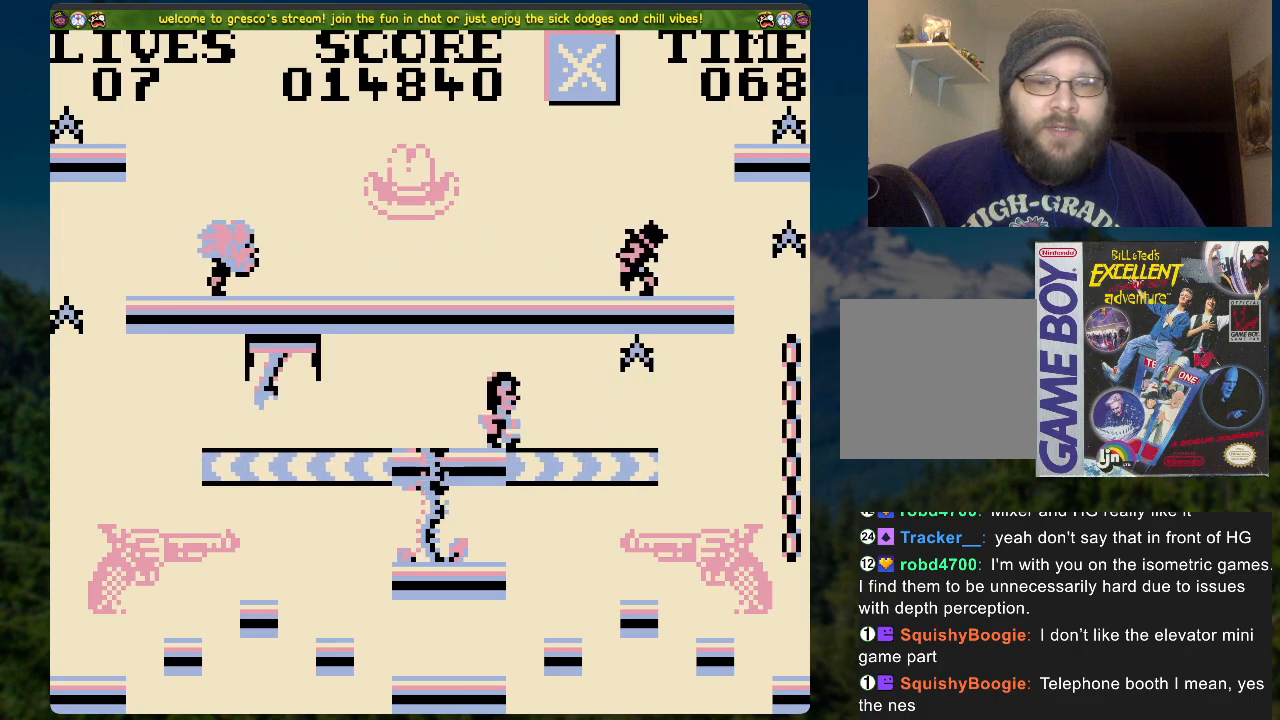
{"buttons": ["A", "DPAD_RIGHT"], "left_stick": "center", "right_stick": "center", "events": [[385, "A", "down"]]}
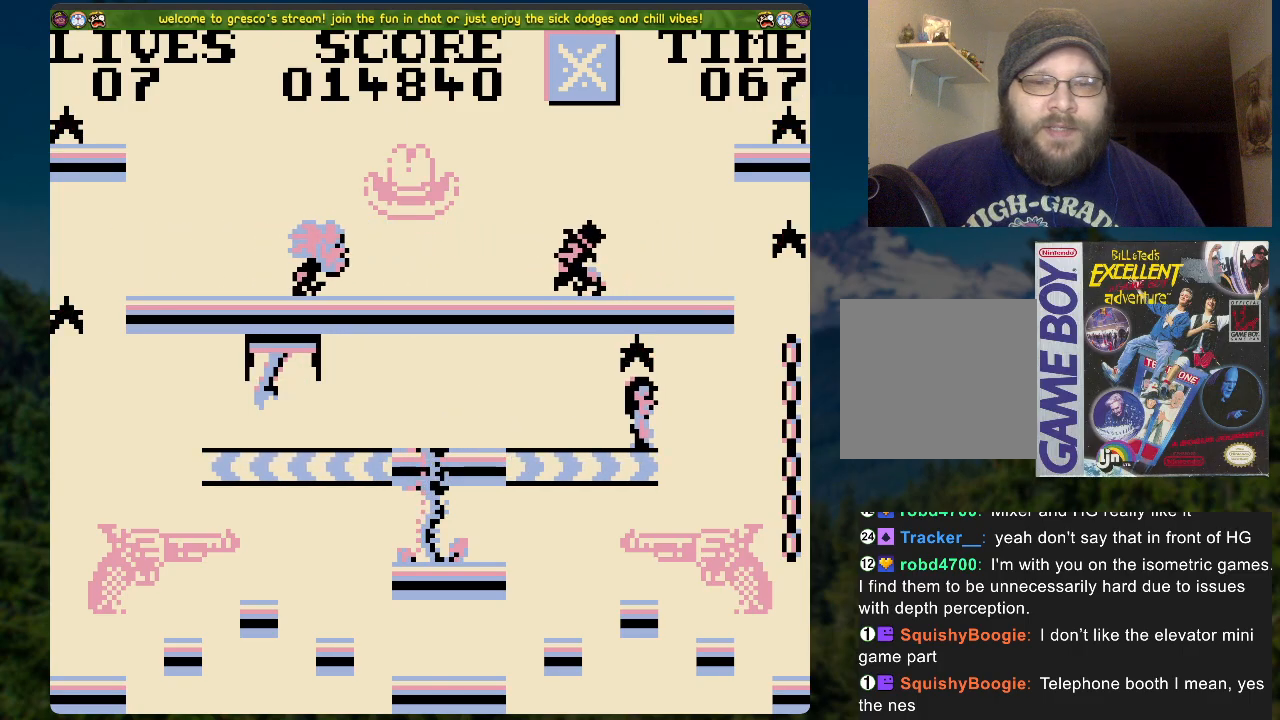
{"buttons": ["DPAD_UP"], "left_stick": "center", "right_stick": "center", "events": [[418, "DPAD_RIGHT", "up"], [418, "DPAD_UP", "down"], [435, "A", "up"]]}
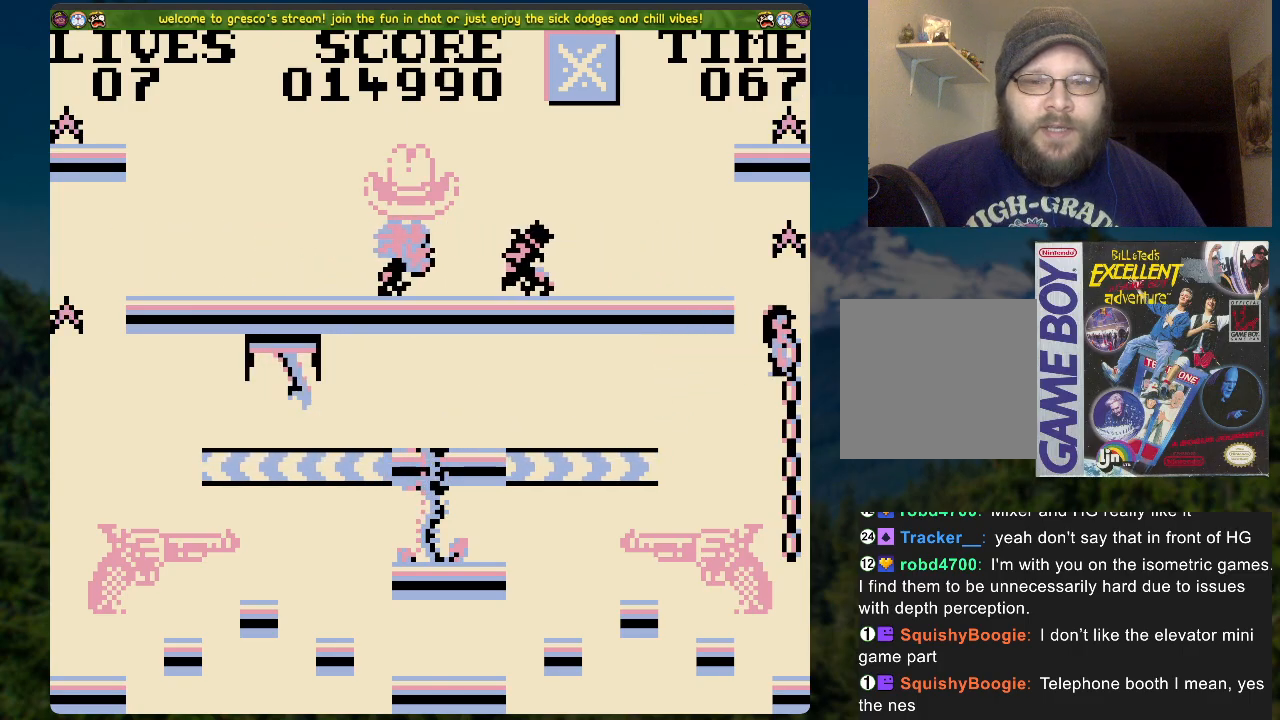
{"buttons": ["A"], "left_stick": "center", "right_stick": "center", "events": [[351, "A", "down"], [351, "DPAD_UP", "up"]]}
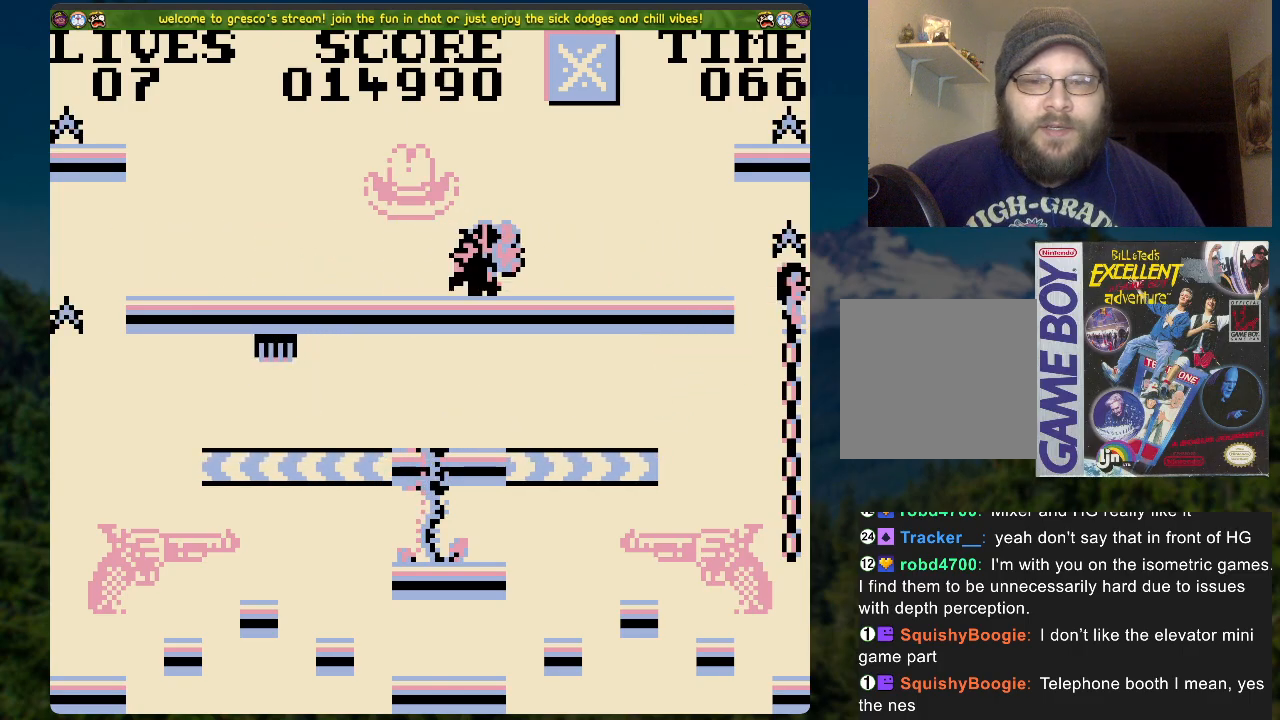
{"buttons": [], "left_stick": "center", "right_stick": "center", "events": [[485, "A", "up"]]}
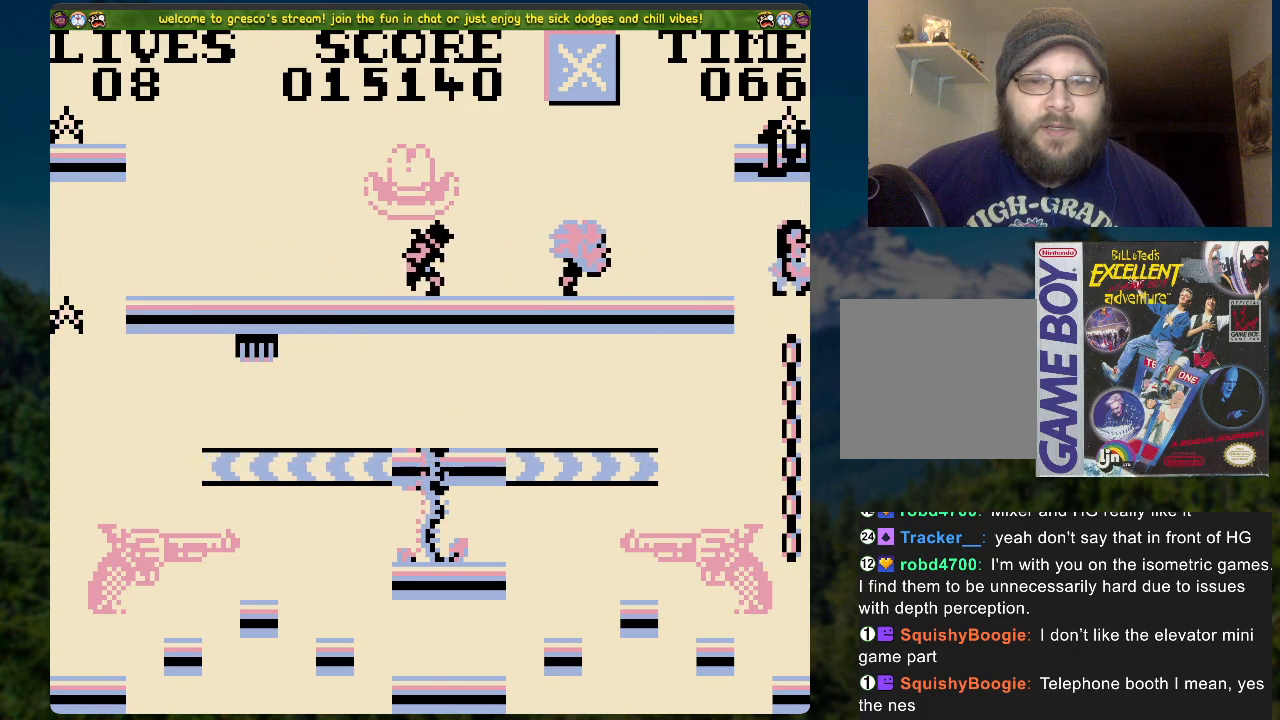
{"buttons": [], "left_stick": "center", "right_stick": "center", "events": [[201, "DPAD_RIGHT", "down"], [385, "DPAD_RIGHT", "up"]]}
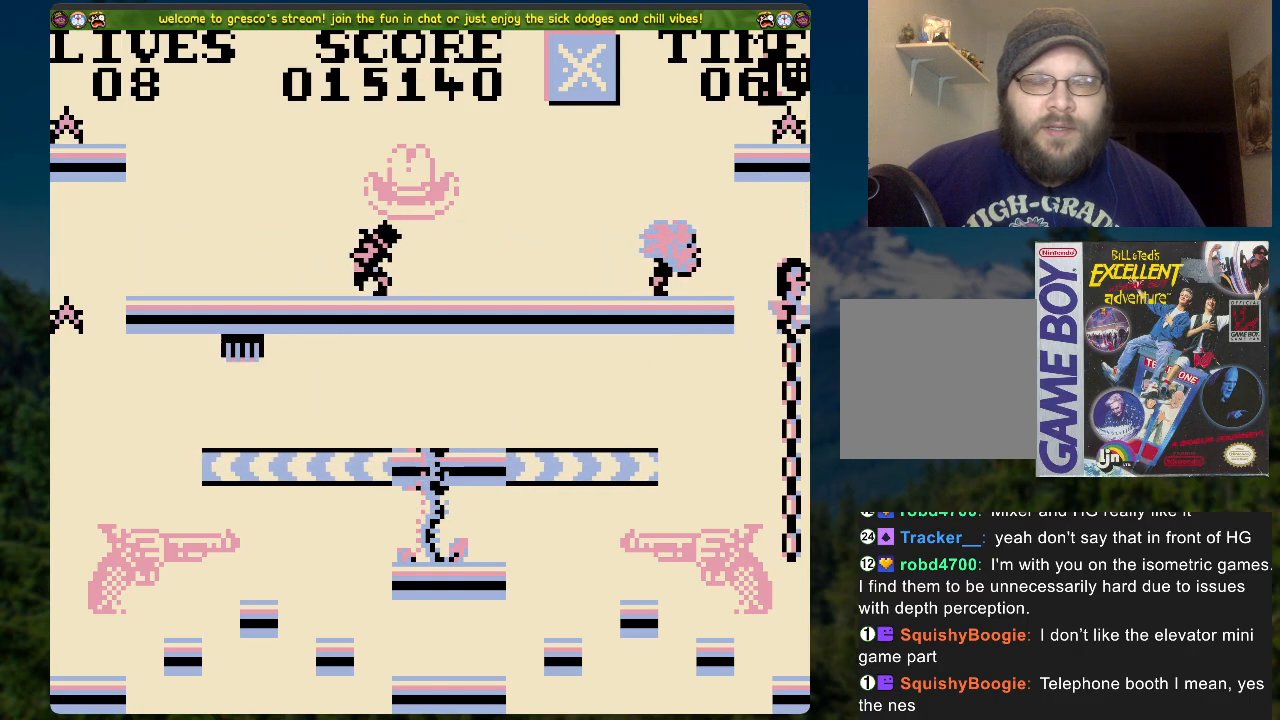
{"buttons": [], "left_stick": "center", "right_stick": "center", "events": []}
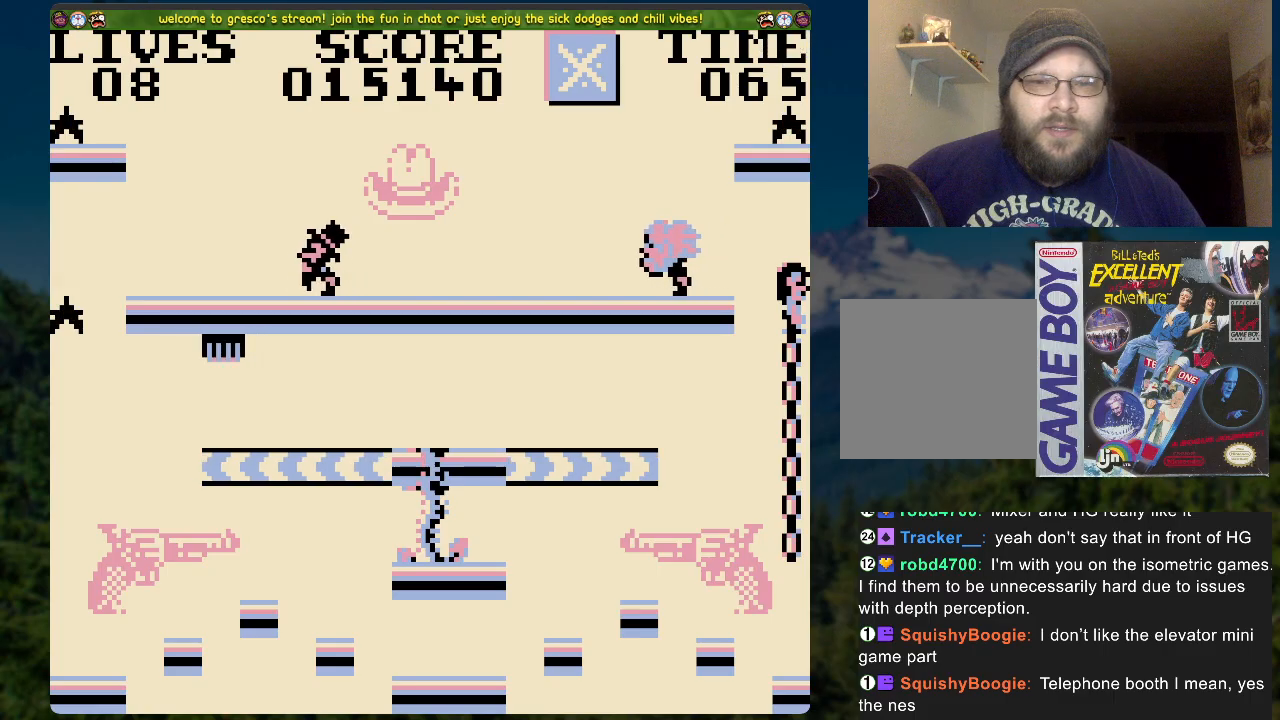
{"buttons": ["A"], "left_stick": "center", "right_stick": "center", "events": [[101, "DPAD_LEFT", "down"], [134, "A", "down"], [502, "DPAD_LEFT", "up"]]}
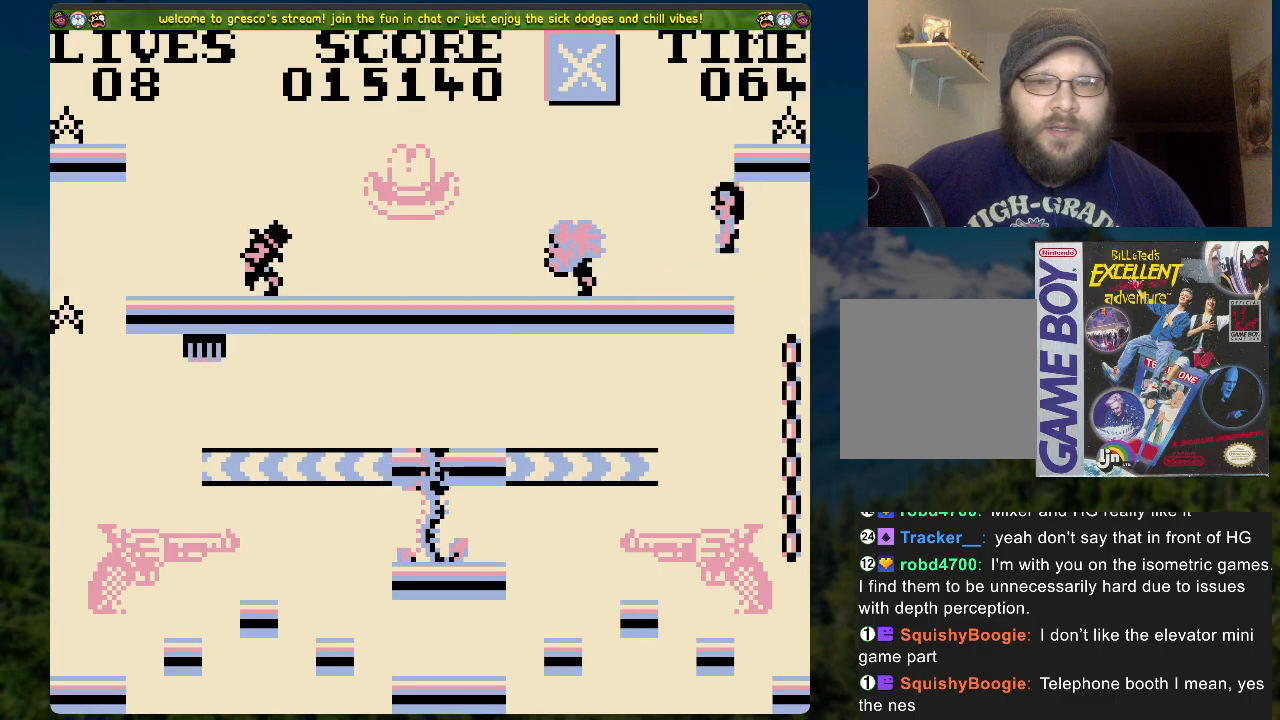
{"buttons": ["A", "DPAD_RIGHT"], "left_stick": "center", "right_stick": "center", "events": [[67, "A", "up"], [302, "DPAD_RIGHT", "down"], [469, "A", "down"]]}
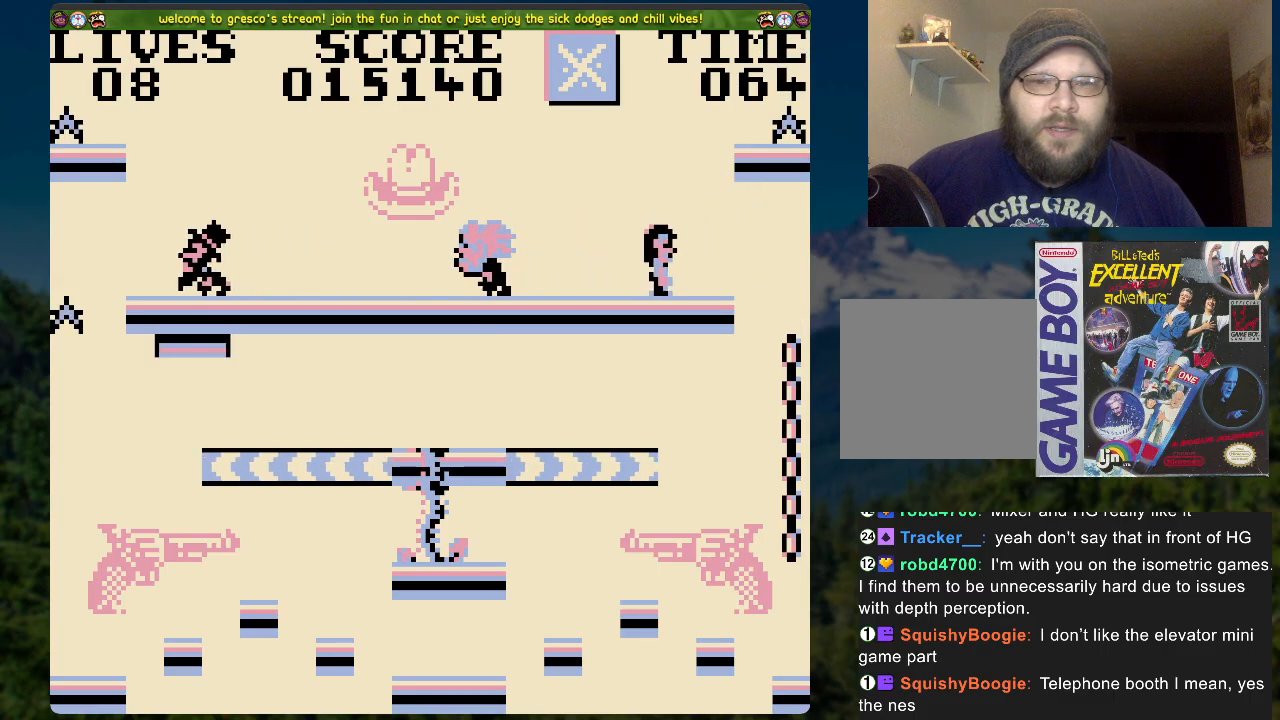
{"buttons": ["A", "DPAD_RIGHT"], "left_stick": "center", "right_stick": "center", "events": []}
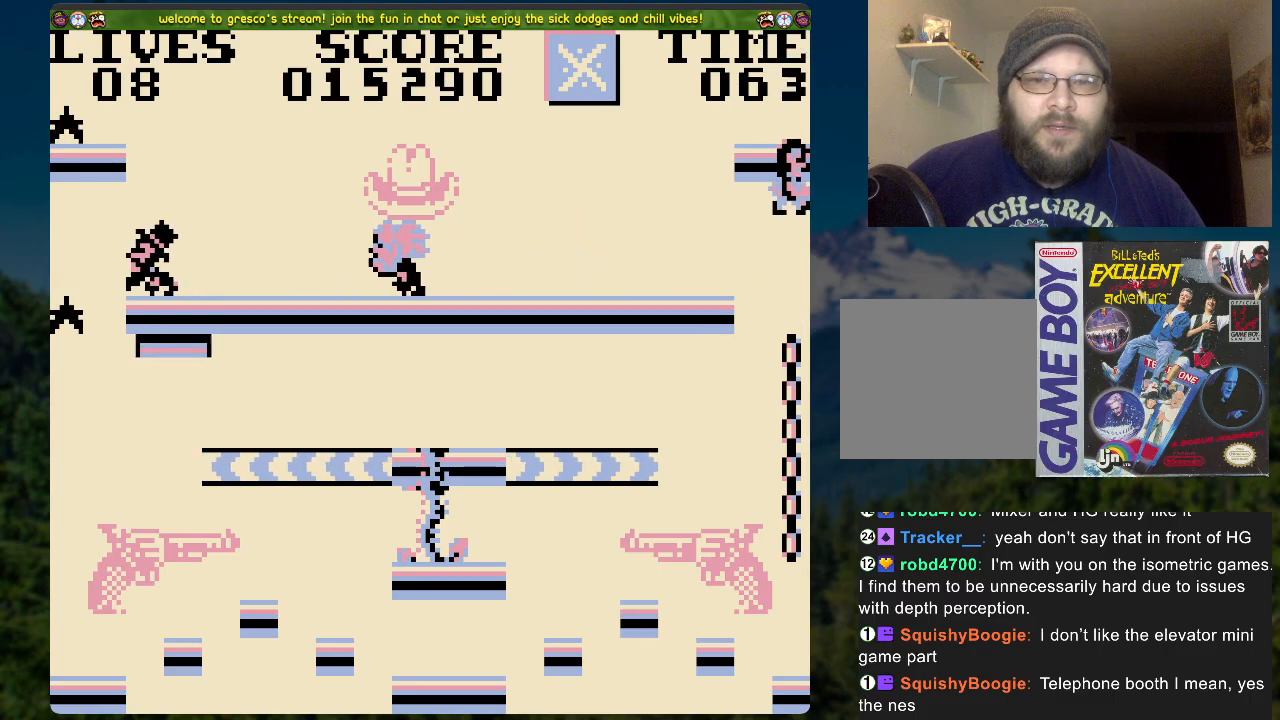
{"buttons": ["A", "DPAD_LEFT"], "left_stick": "center", "right_stick": "center", "events": [[67, "A", "up"], [150, "DPAD_RIGHT", "up"], [284, "DPAD_LEFT", "down"], [301, "A", "down"]]}
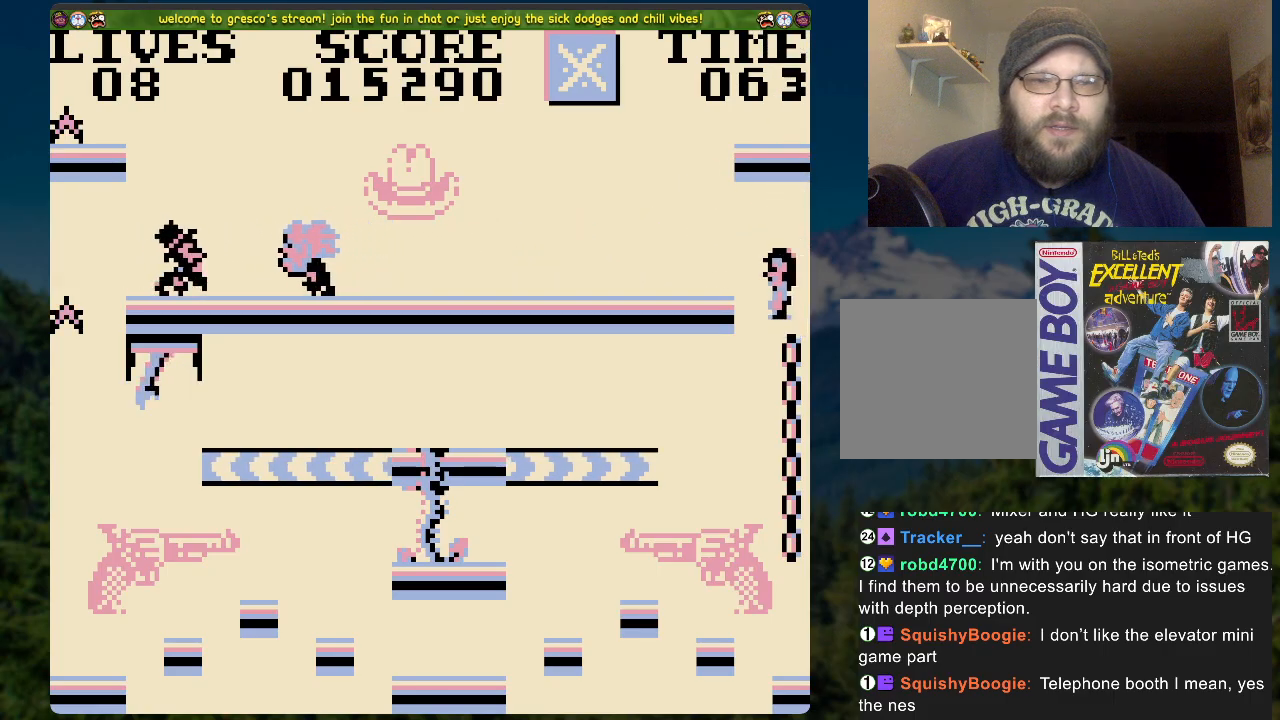
{"buttons": [], "left_stick": "center", "right_stick": "center", "events": [[201, "DPAD_LEFT", "up"], [217, "A", "up"]]}
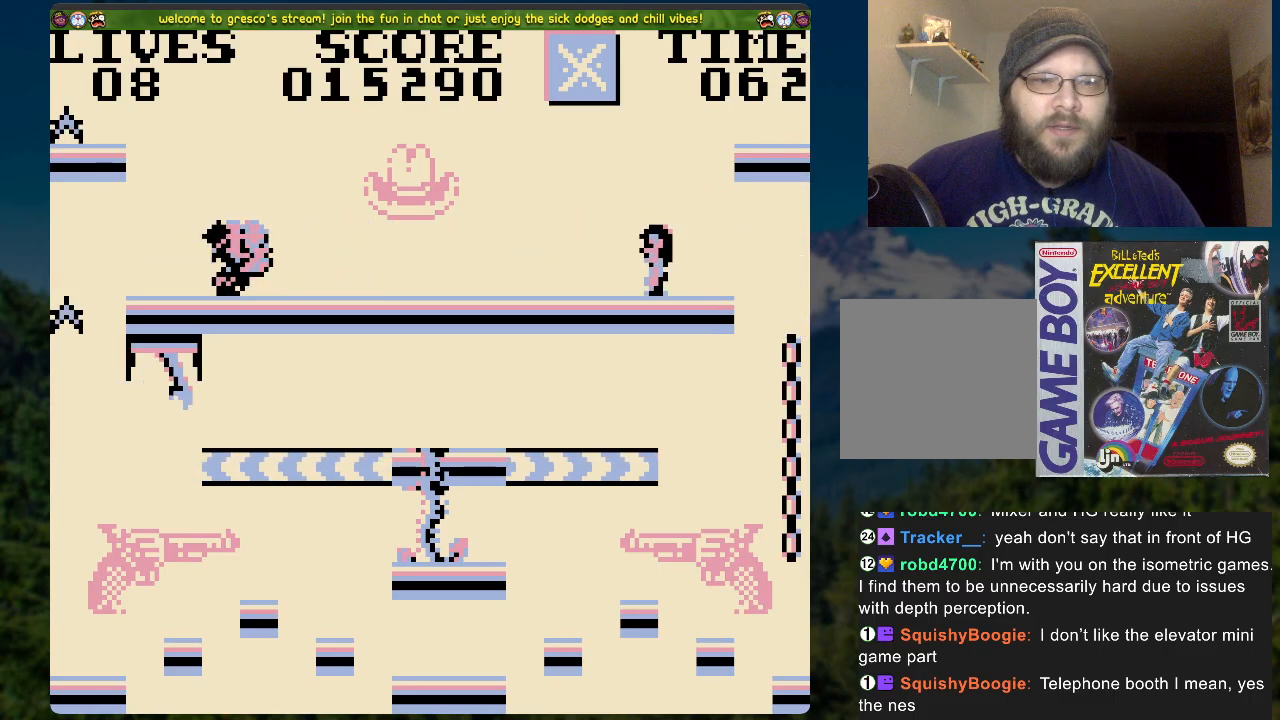
{"buttons": ["DPAD_RIGHT"], "left_stick": "center", "right_stick": "center", "events": [[485, "DPAD_RIGHT", "down"]]}
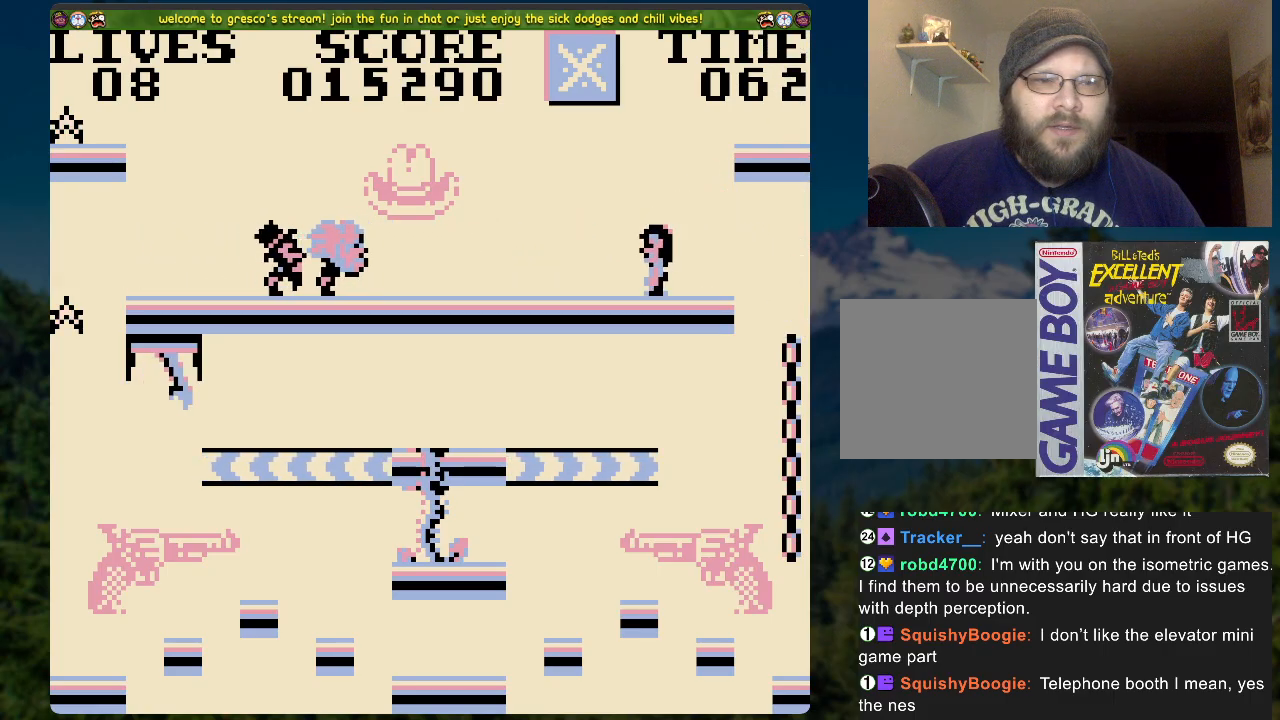
{"buttons": ["A", "DPAD_RIGHT"], "left_stick": "center", "right_stick": "center", "events": [[134, "A", "down"]]}
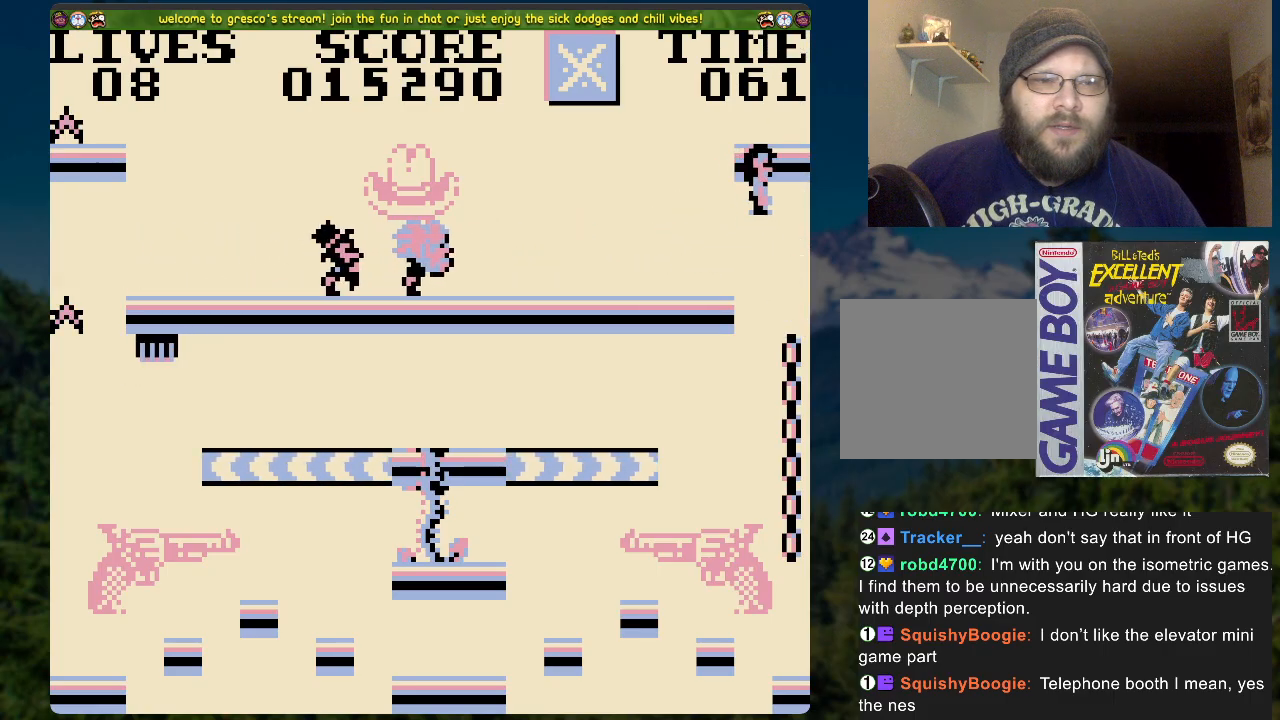
{"buttons": [], "left_stick": "center", "right_stick": "center", "events": [[318, "A", "up"], [385, "DPAD_RIGHT", "up"]]}
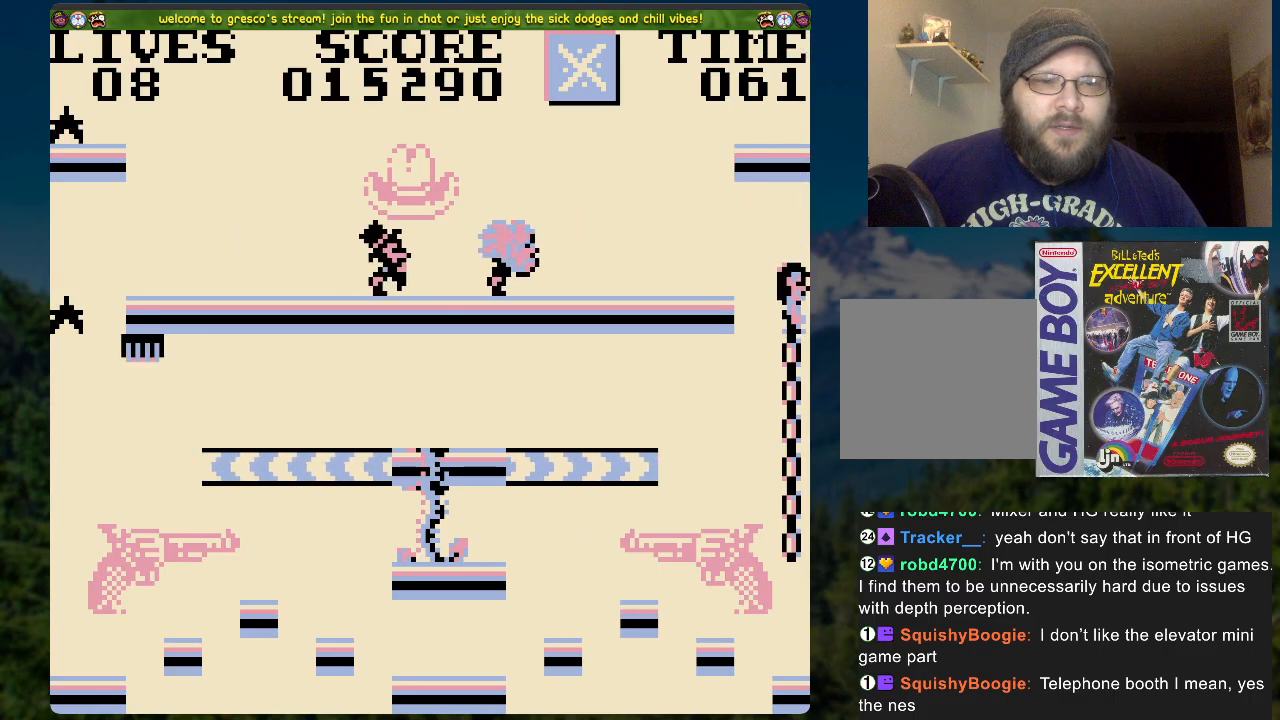
{"buttons": [], "left_stick": "center", "right_stick": "center", "events": []}
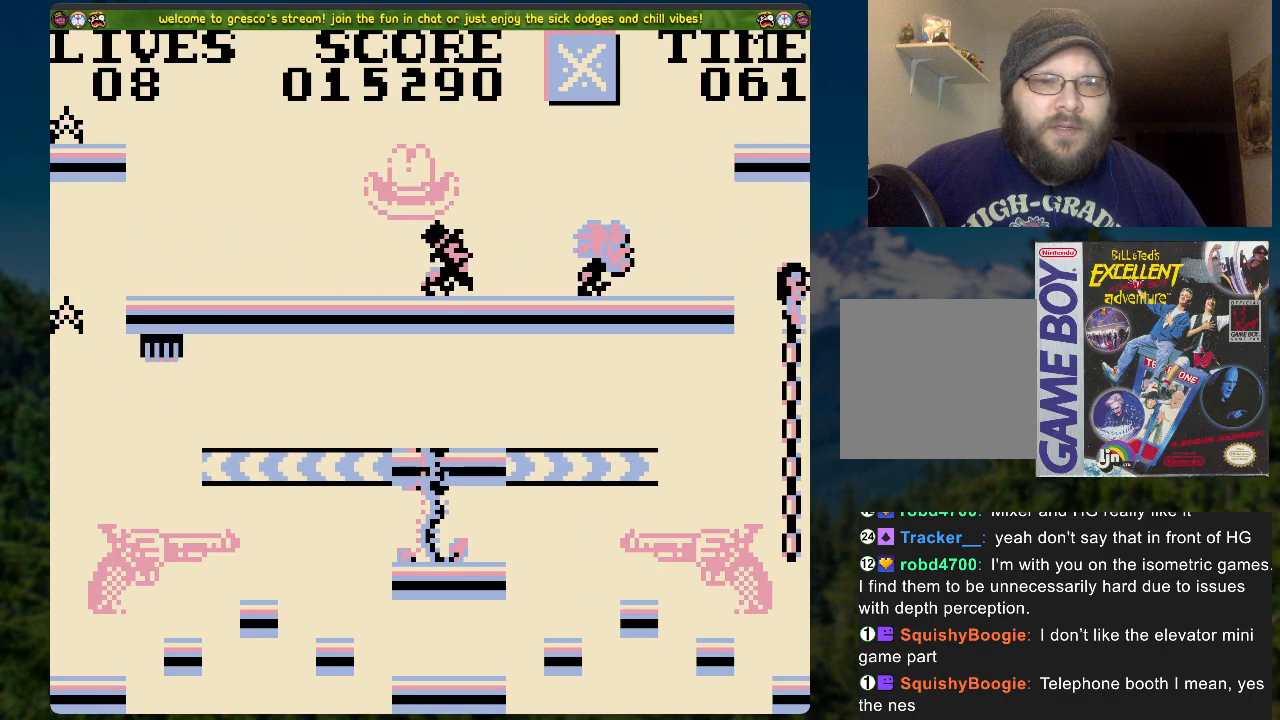
{"buttons": [], "left_stick": "center", "right_stick": "center", "events": []}
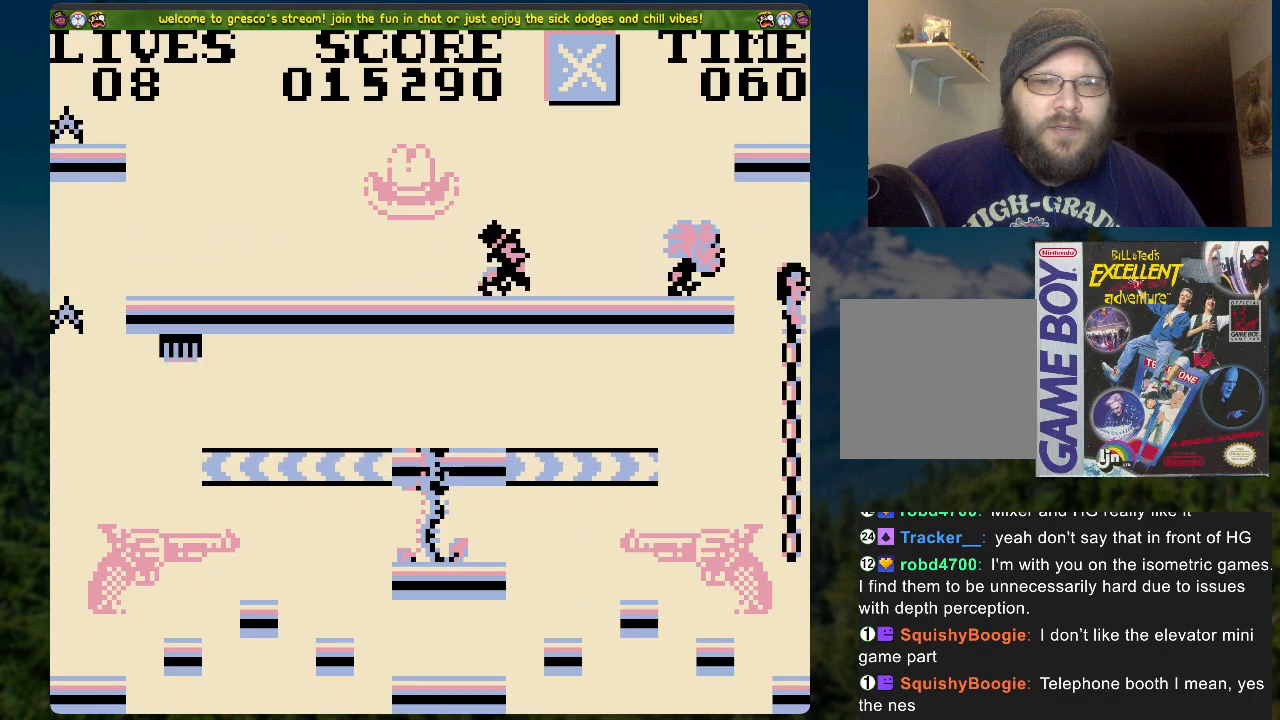
{"buttons": [], "left_stick": "center", "right_stick": "center", "events": []}
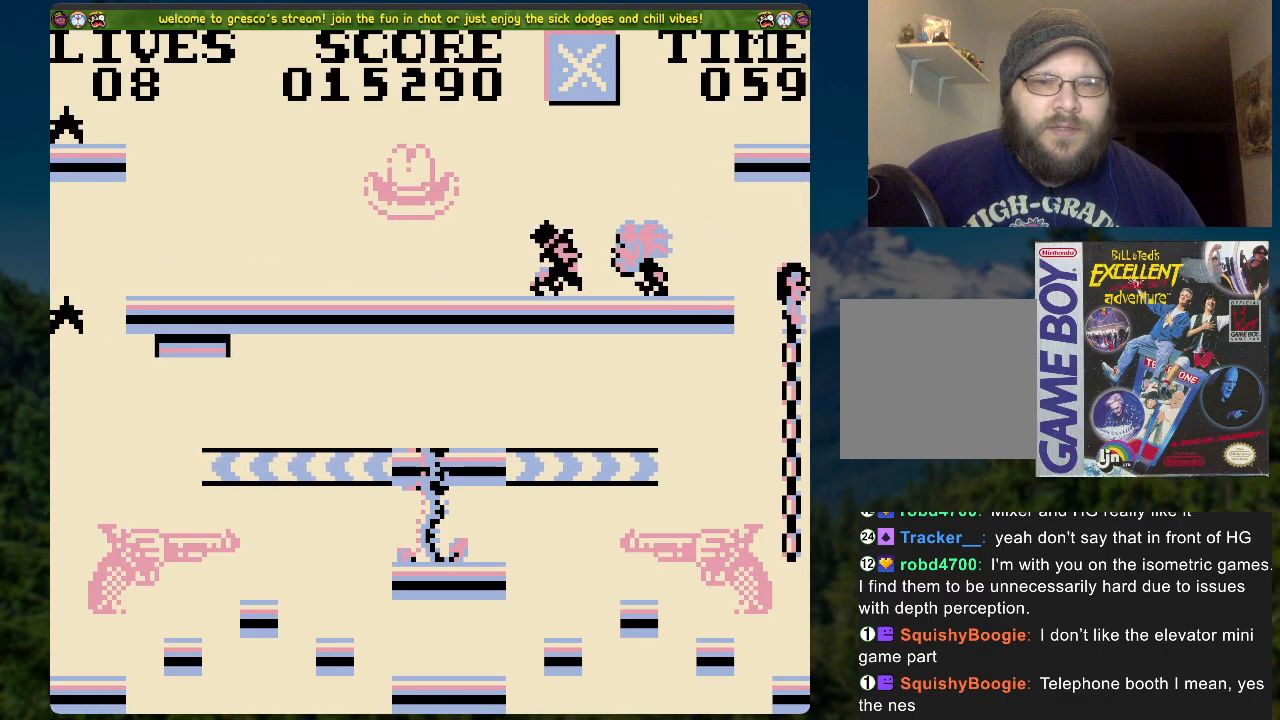
{"buttons": [], "left_stick": "center", "right_stick": "center", "events": []}
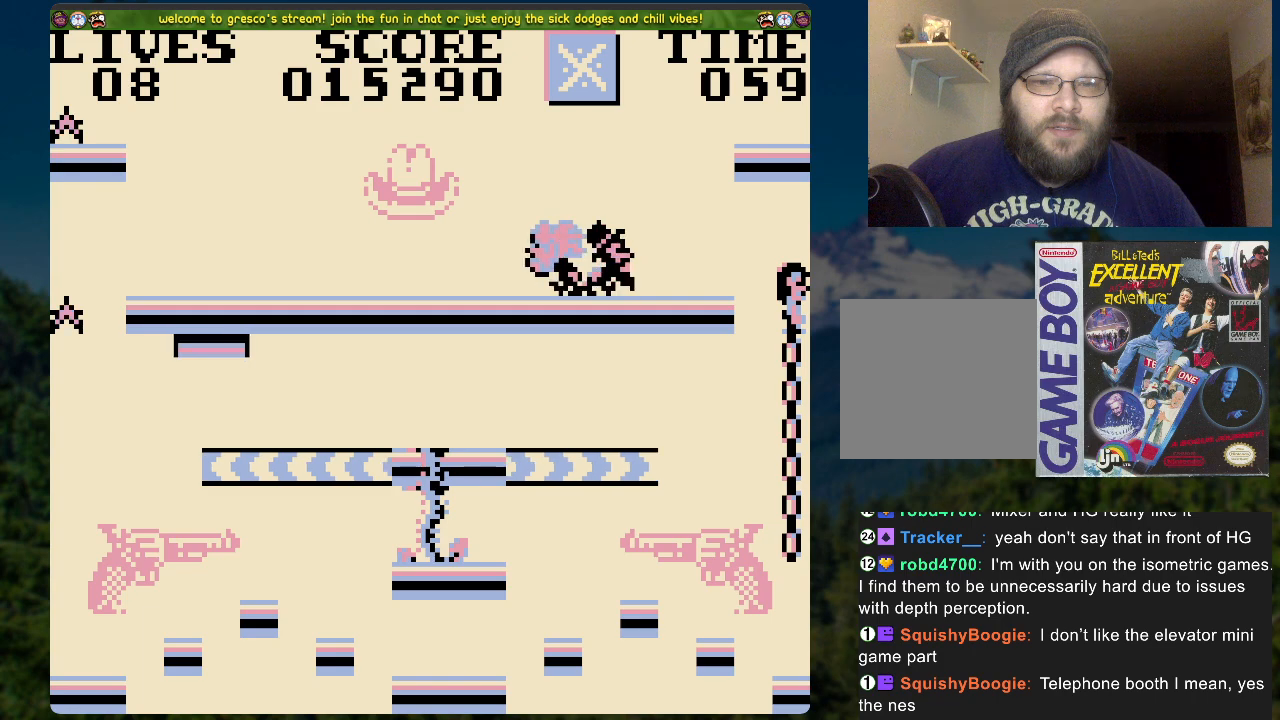
{"buttons": [], "left_stick": "center", "right_stick": "center", "events": []}
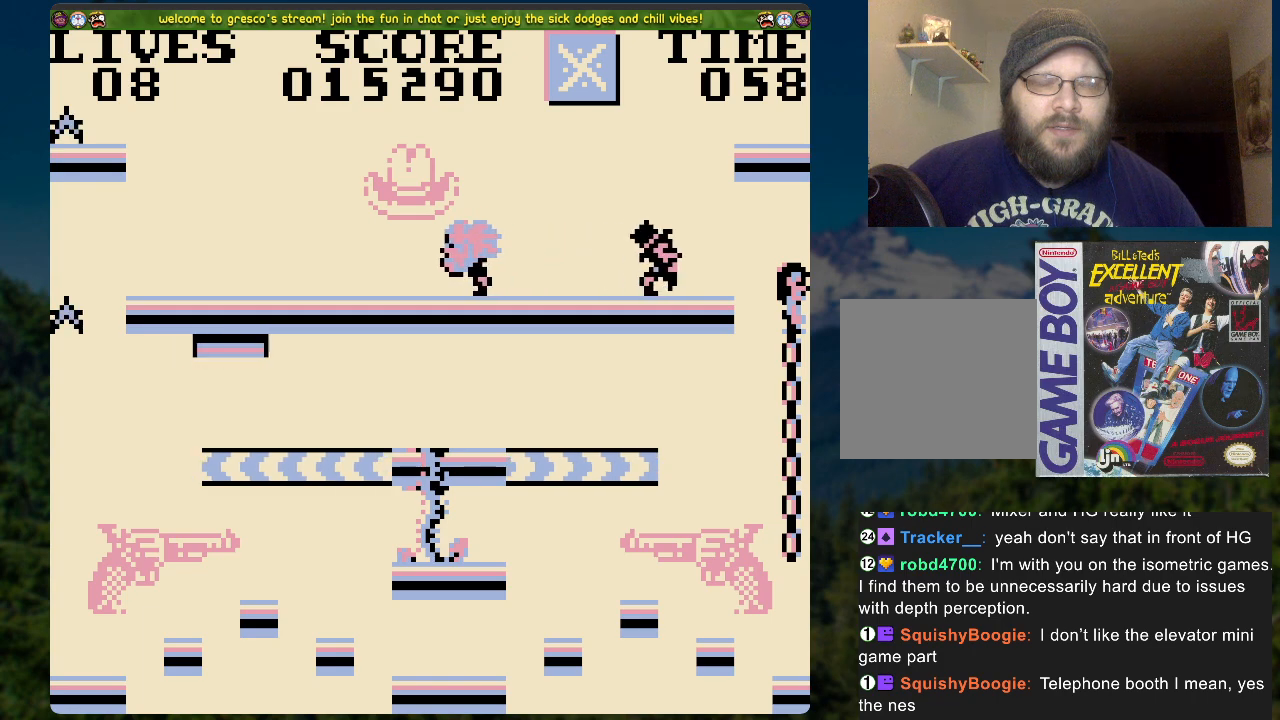
{"buttons": [], "left_stick": "center", "right_stick": "center", "events": []}
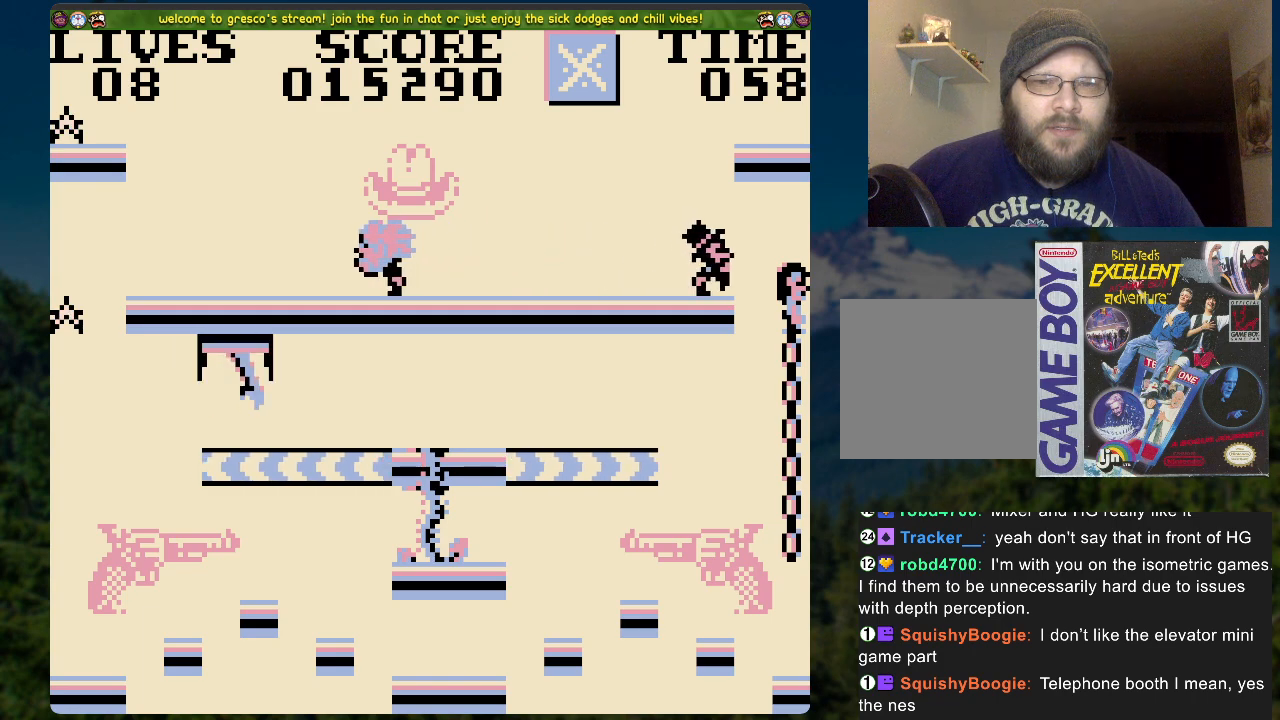
{"buttons": [], "left_stick": "center", "right_stick": "center", "events": []}
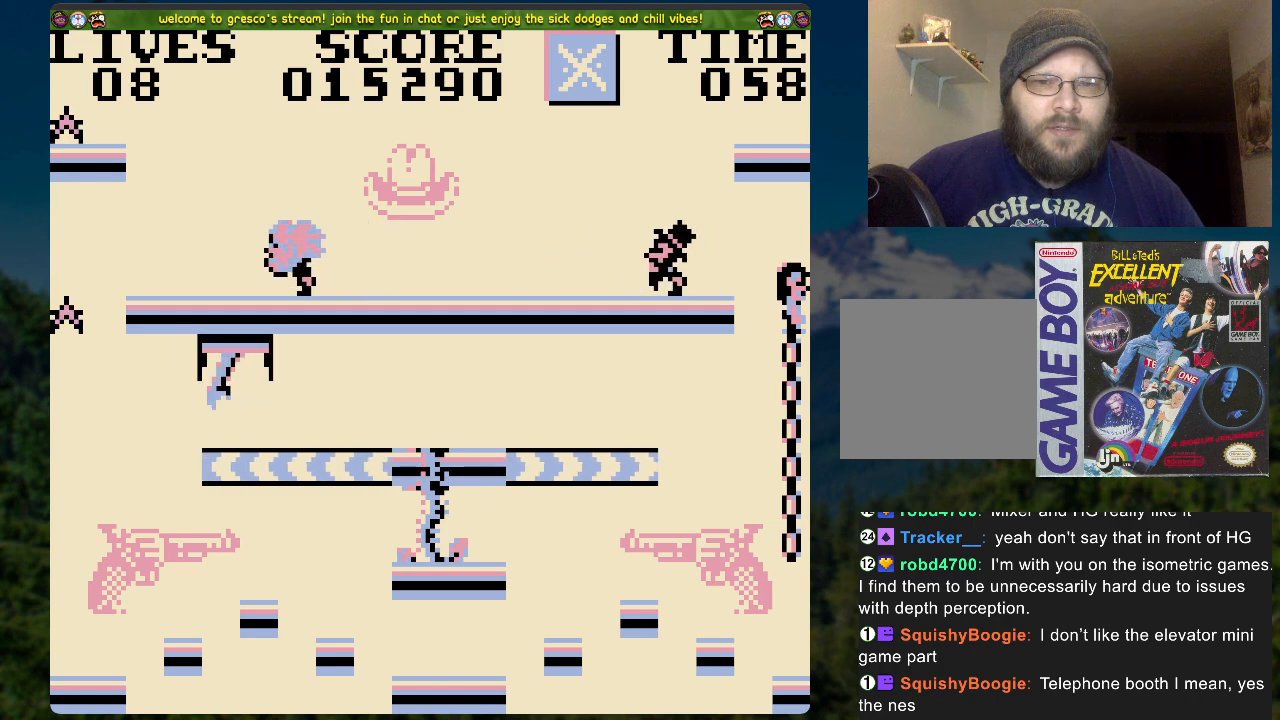
{"buttons": [], "left_stick": "center", "right_stick": "center", "events": []}
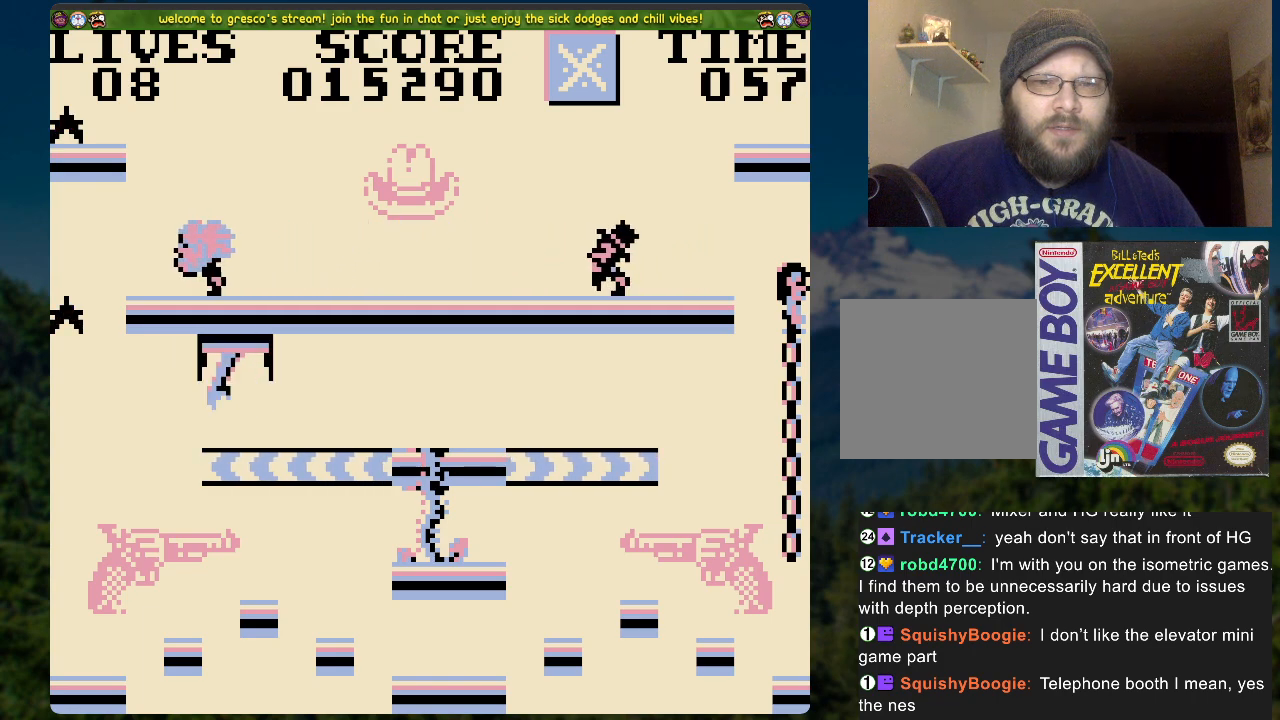
{"buttons": ["DPAD_LEFT"], "left_stick": "center", "right_stick": "center", "events": [[268, "DPAD_LEFT", "down"], [318, "A", "down"], [502, "A", "up"]]}
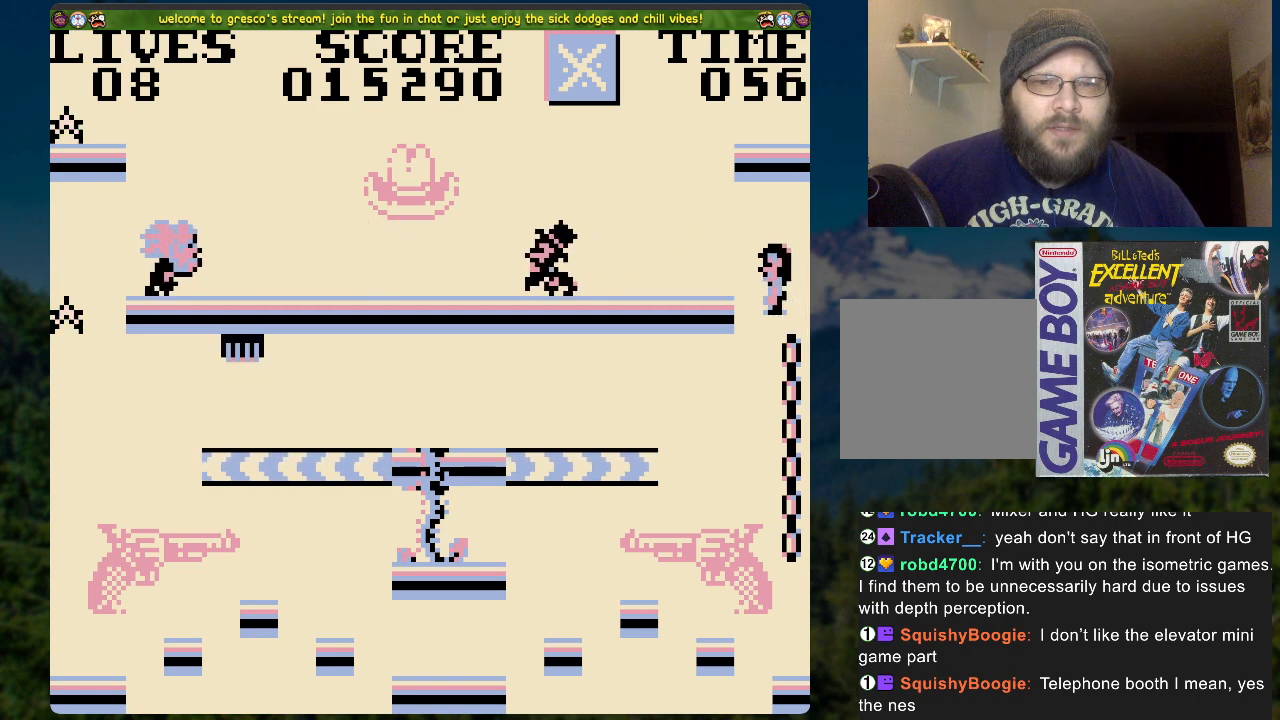
{"buttons": [], "left_stick": "center", "right_stick": "center", "events": [[50, "DPAD_LEFT", "up"]]}
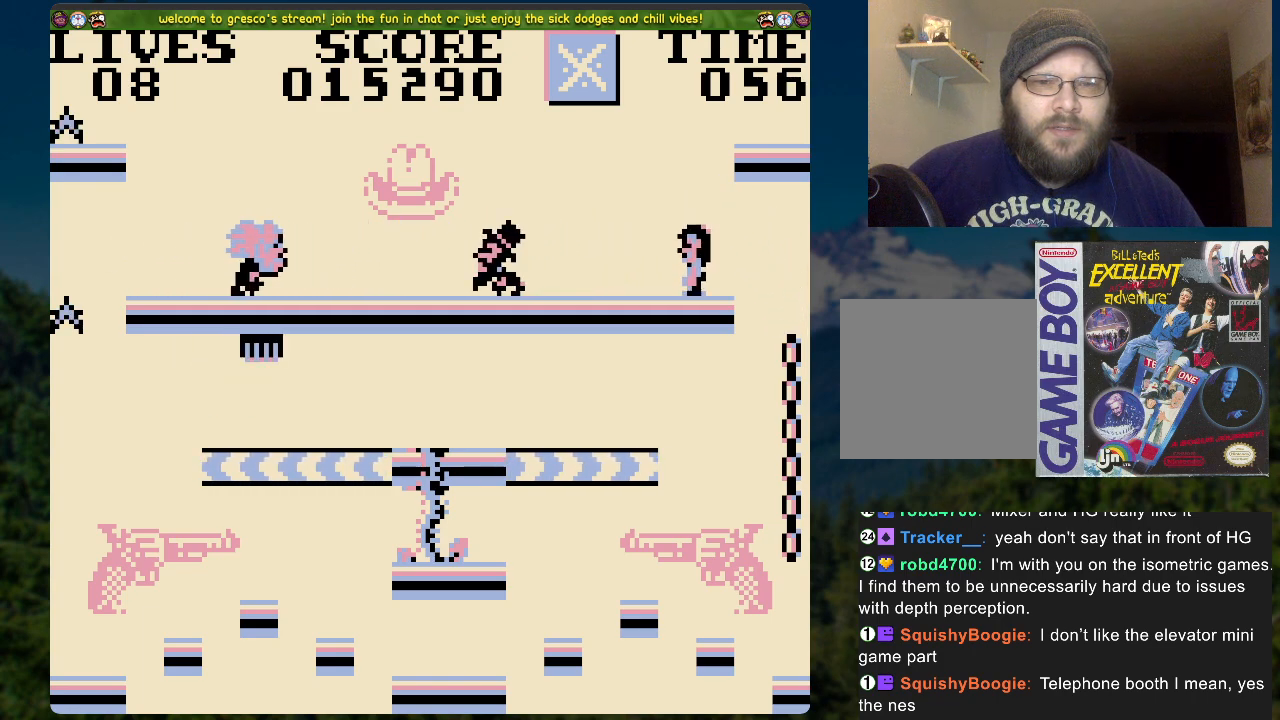
{"buttons": [], "left_stick": "center", "right_stick": "center", "events": []}